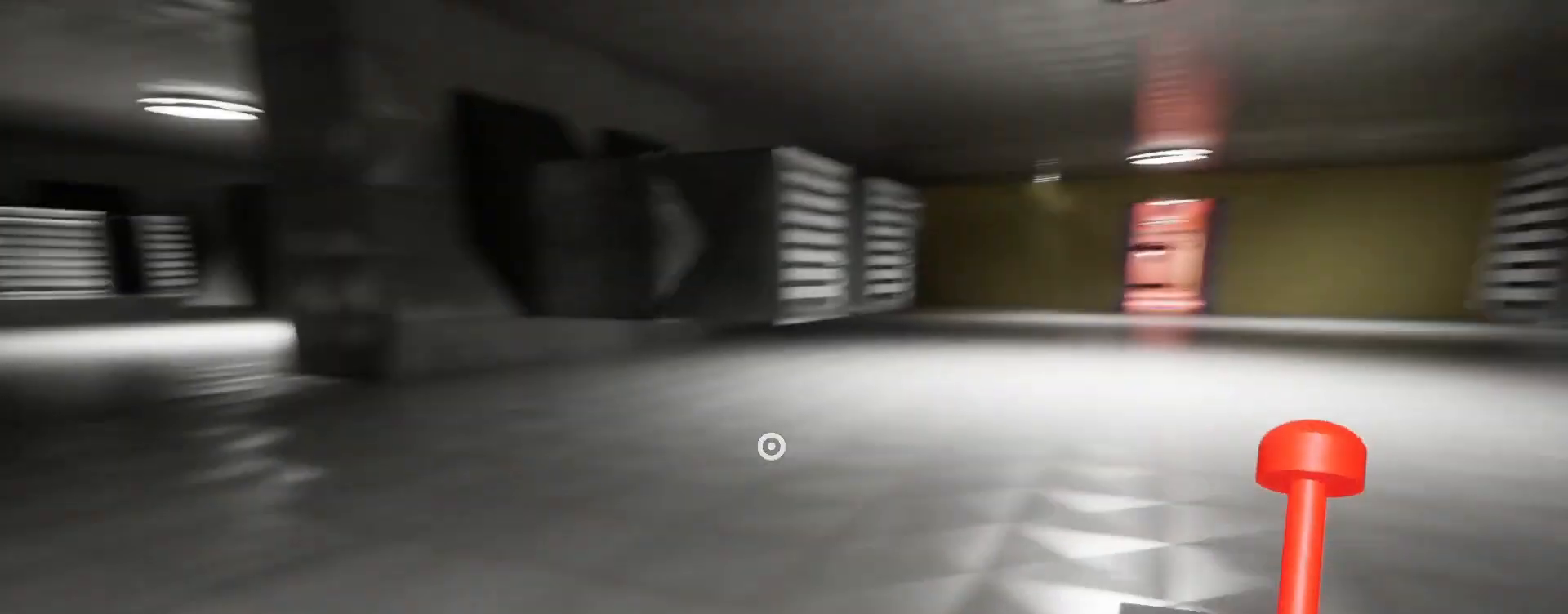
Gameplay with keyboard and mouse; each line is a JSON object with the keys and mouse buttons held at the frame after it. "events" lists presses ("down") and releases ("up") of "a", "ctrl", "d", "e", "q", "s", "shift", "space", "w", "mouse_left", "mouse_wheel", "mouse_right", "mouse_mb4" and "mouse_mb5" between this image and that frame as [ms after this image, input, new state], when the widget could be followed in between. "mouse_left", "mouse_wheel", "mouse_right", "mouse_mb4", "mouse_mb5" = the "left", "wheel", "right", "mb4", "mb5" buttons of the "mouse" list. No other keys are recorded. "wheel" means that the mouse wheel is clicked or scrolled. Mouse movement is not recorded.
{"keys": ["w"], "mouse": [], "events": [[267, "d", "up"]]}
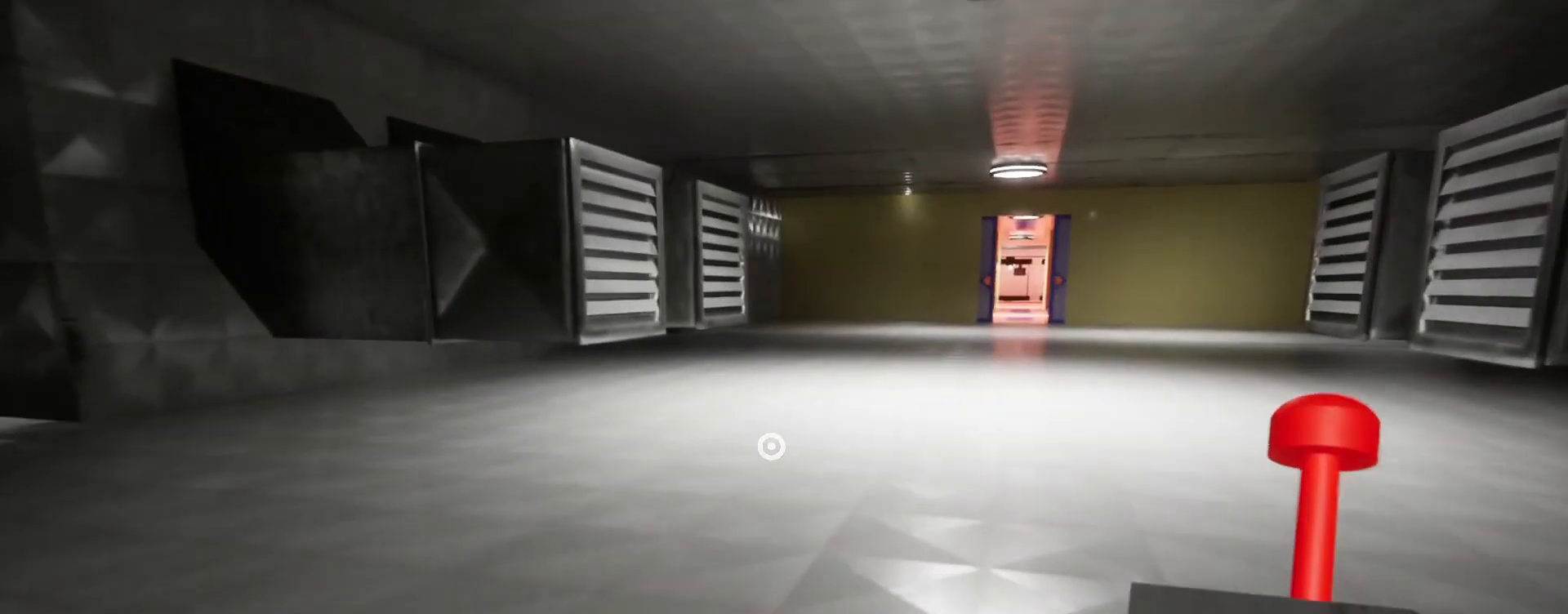
{"keys": ["w"], "mouse": [], "events": [[400, "d", "down"], [433, "d", "up"]]}
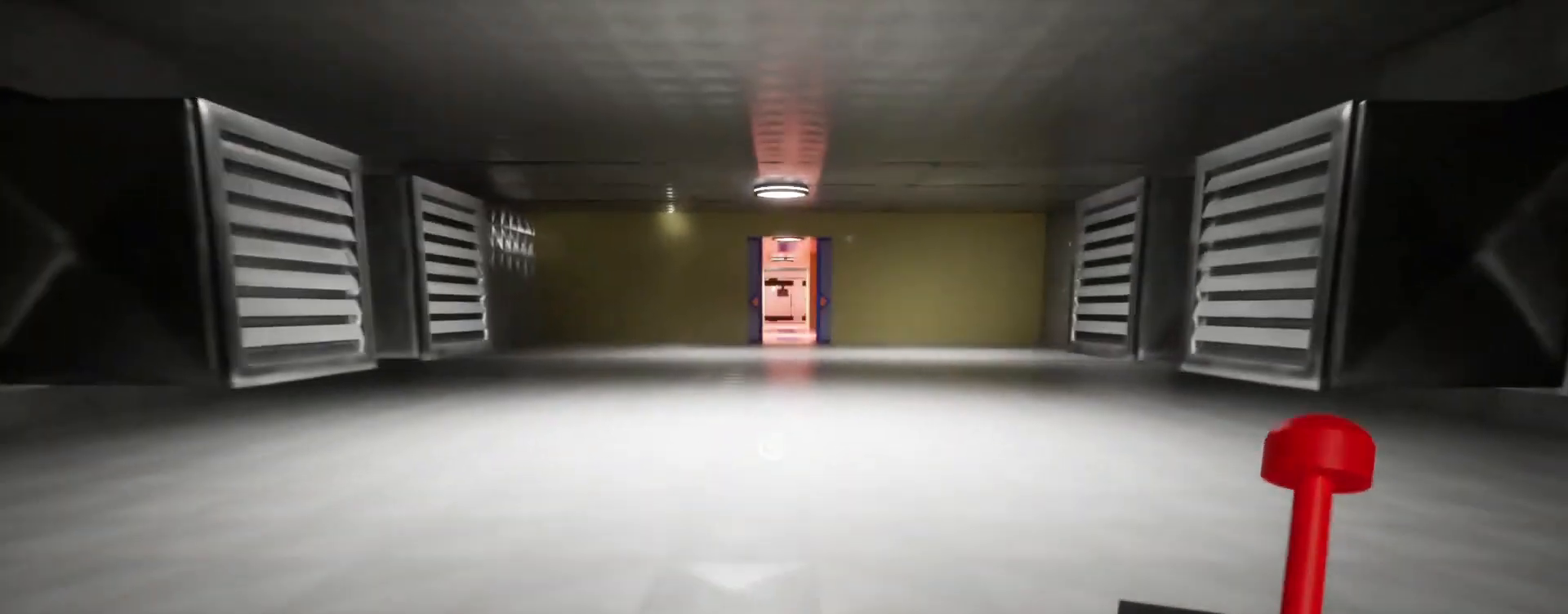
{"keys": ["w"], "mouse": [], "events": []}
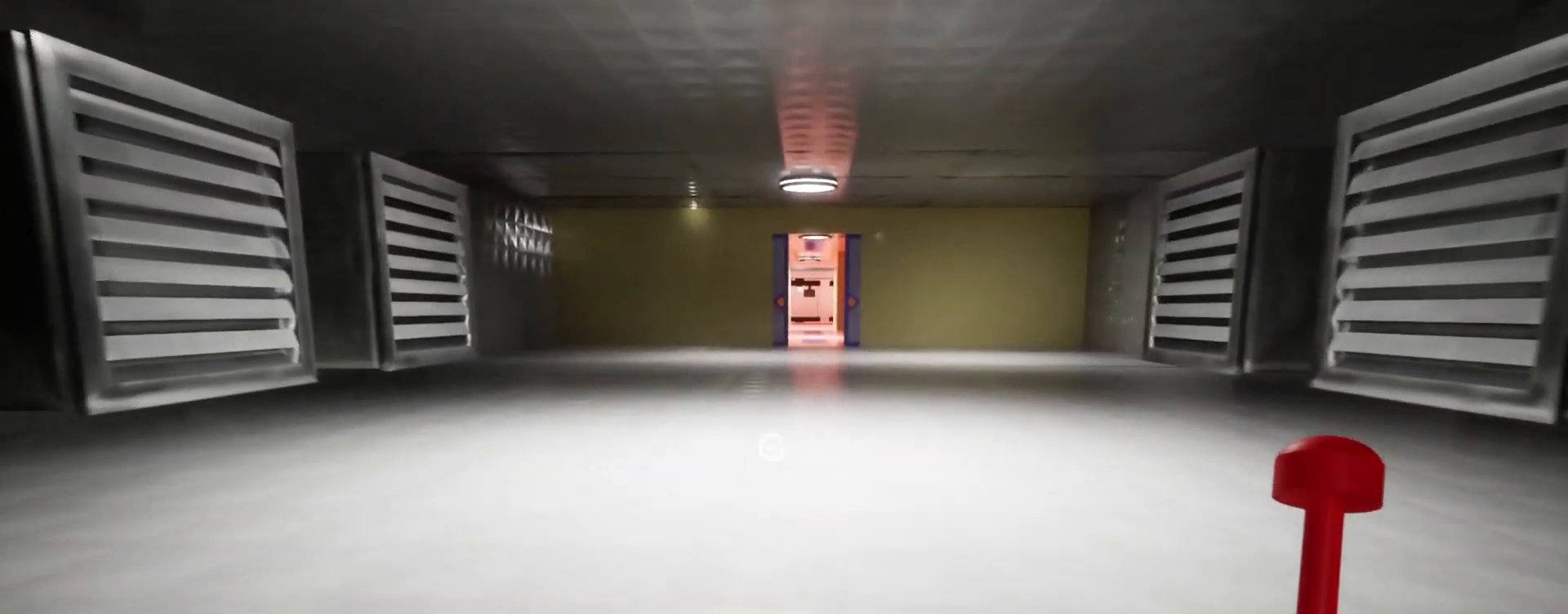
{"keys": ["w"], "mouse": [], "events": []}